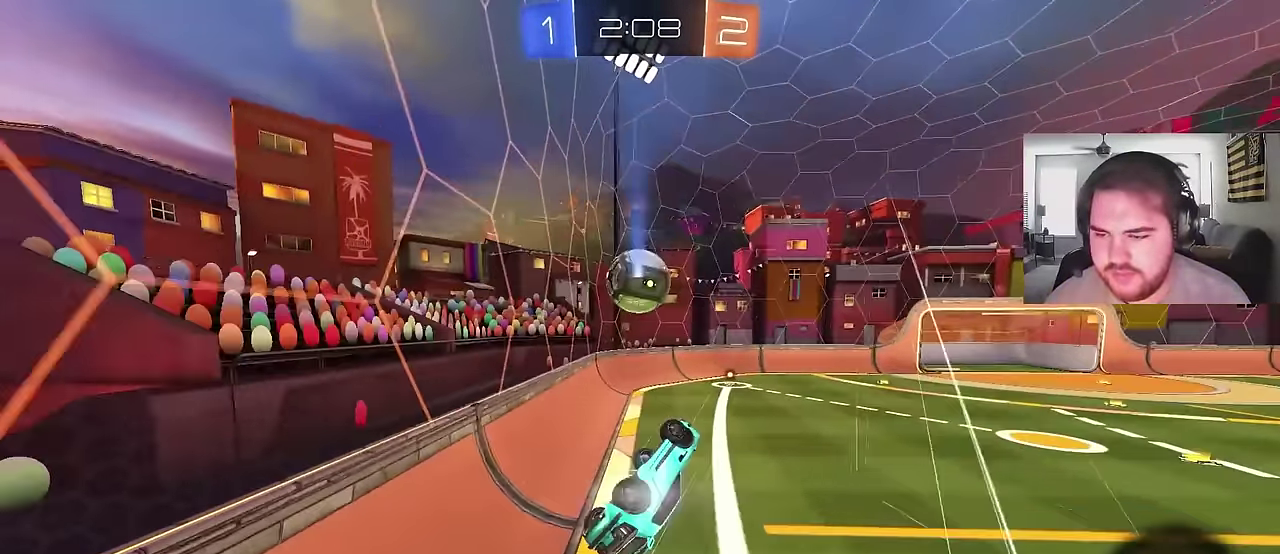
Gameplay with a controller (PlayStation layout); each line is a JSON object with the inputs held at the frame after it. "events" lists button and stick changes between this image and that frame as [ms after this image, input, new state], when the widget could be followed in between. Not read: L1.
{"buttons": ["R2"], "left_stick": "center", "right_stick": "center", "events": [[133, "R2", "down"], [283, "CIRCLE", "up"], [333, "left_stick", "center"]]}
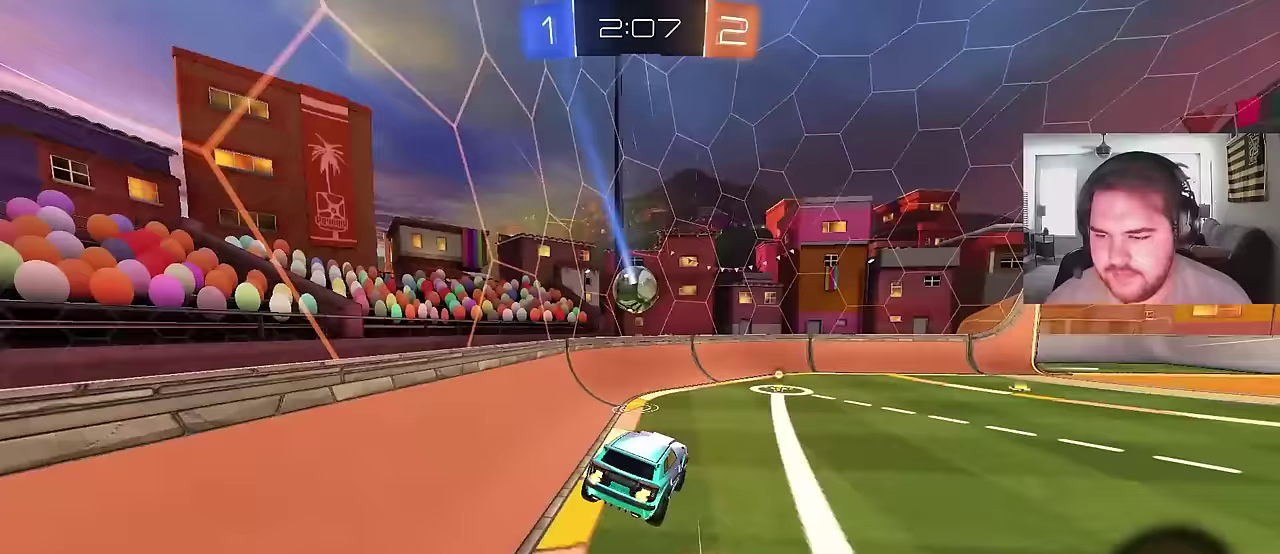
{"buttons": ["R2"], "left_stick": "right", "right_stick": "center", "events": [[83, "left_stick", "down"], [183, "left_stick", "center"], [383, "left_stick", "right"]]}
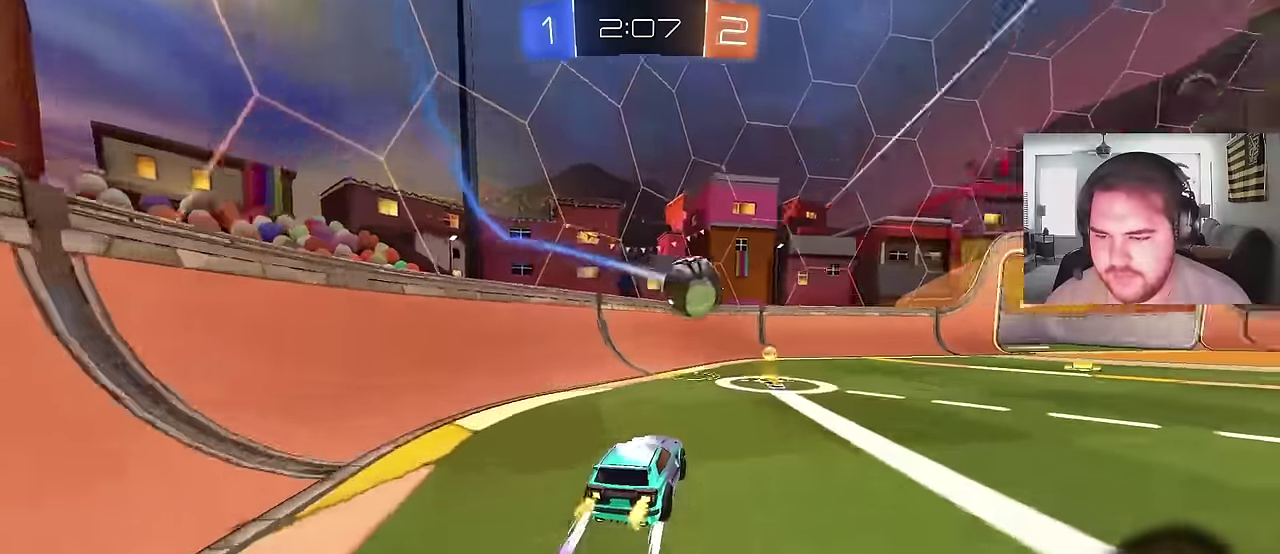
{"buttons": ["R2"], "left_stick": "up-right", "right_stick": "center", "events": [[117, "left_stick", "up-right"], [167, "left_stick", "center"], [250, "R2", "up"], [267, "left_stick", "right"], [433, "R2", "down"], [500, "left_stick", "up-right"]]}
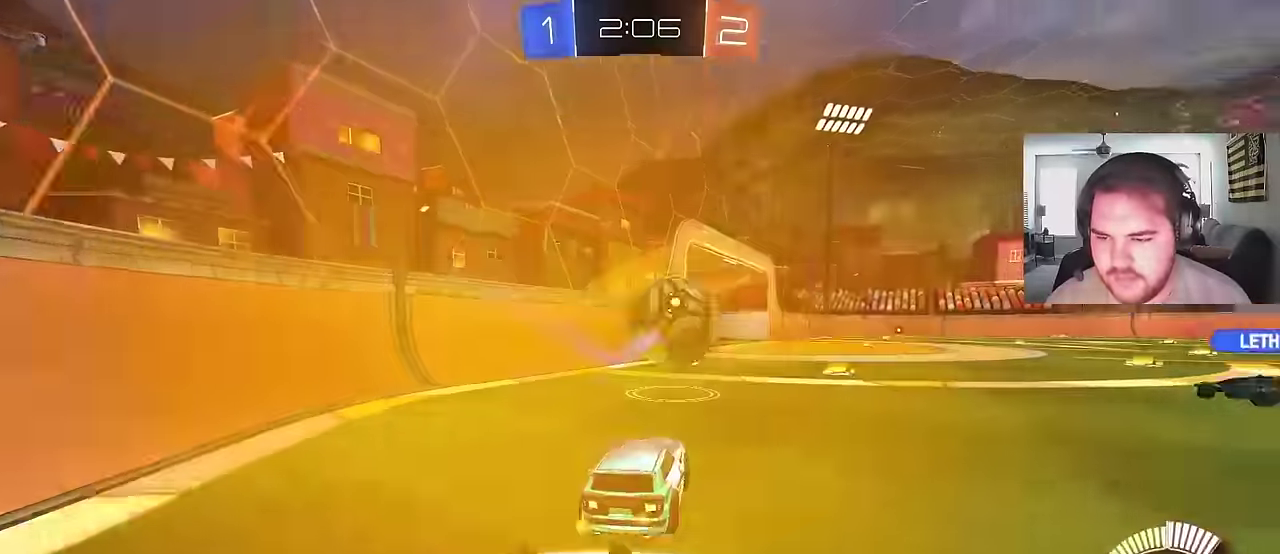
{"buttons": ["R2"], "left_stick": "up-left", "right_stick": "center", "events": [[67, "left_stick", "center"], [200, "left_stick", "left"], [250, "CIRCLE", "down"], [283, "CROSS", "down"], [300, "left_stick", "down-right"], [467, "CIRCLE", "up"], [467, "CROSS", "up"], [500, "left_stick", "up-left"]]}
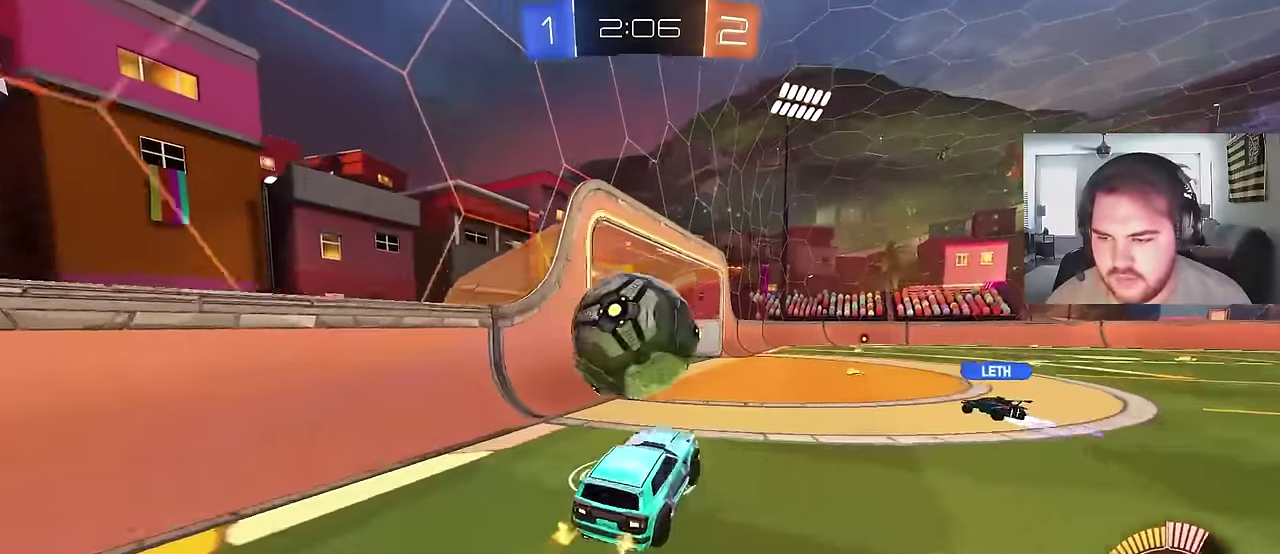
{"buttons": ["CIRCLE", "TRIANGLE", "R2"], "left_stick": "down", "right_stick": "center", "events": [[117, "CIRCLE", "down"], [133, "CROSS", "down"], [217, "left_stick", "down"], [333, "CROSS", "up"], [333, "TRIANGLE", "down"], [433, "TRIANGLE", "up"], [500, "TRIANGLE", "down"]]}
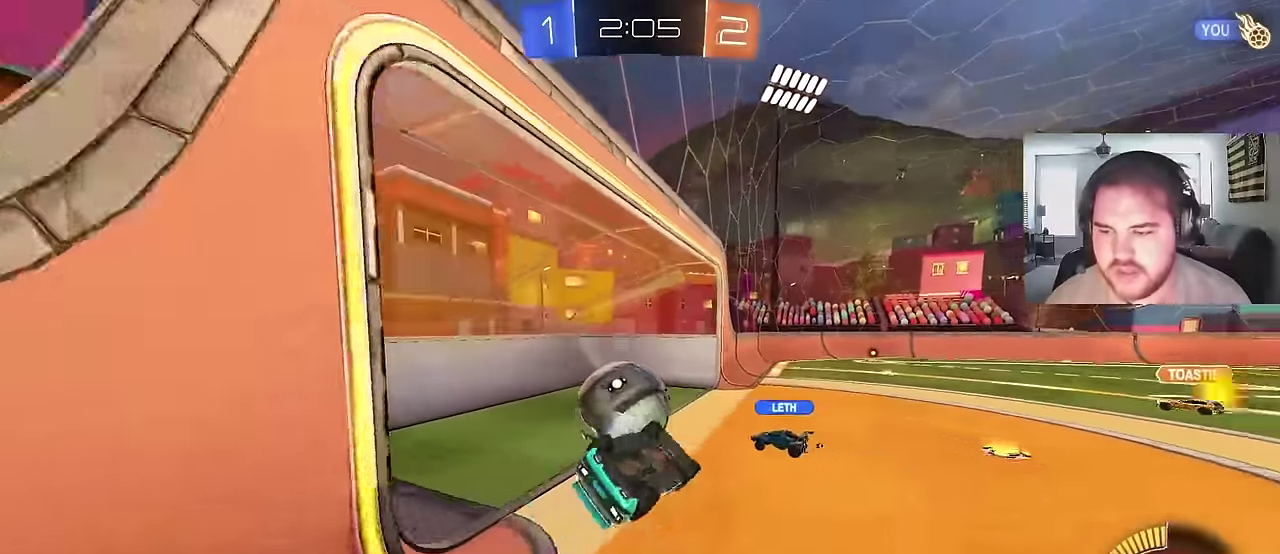
{"buttons": ["SQUARE", "R2"], "left_stick": "center", "right_stick": "center", "events": [[17, "left_stick", "center"], [117, "left_stick", "down"], [167, "CIRCLE", "up"], [167, "TRIANGLE", "up"], [400, "SQUARE", "down"], [467, "left_stick", "center"]]}